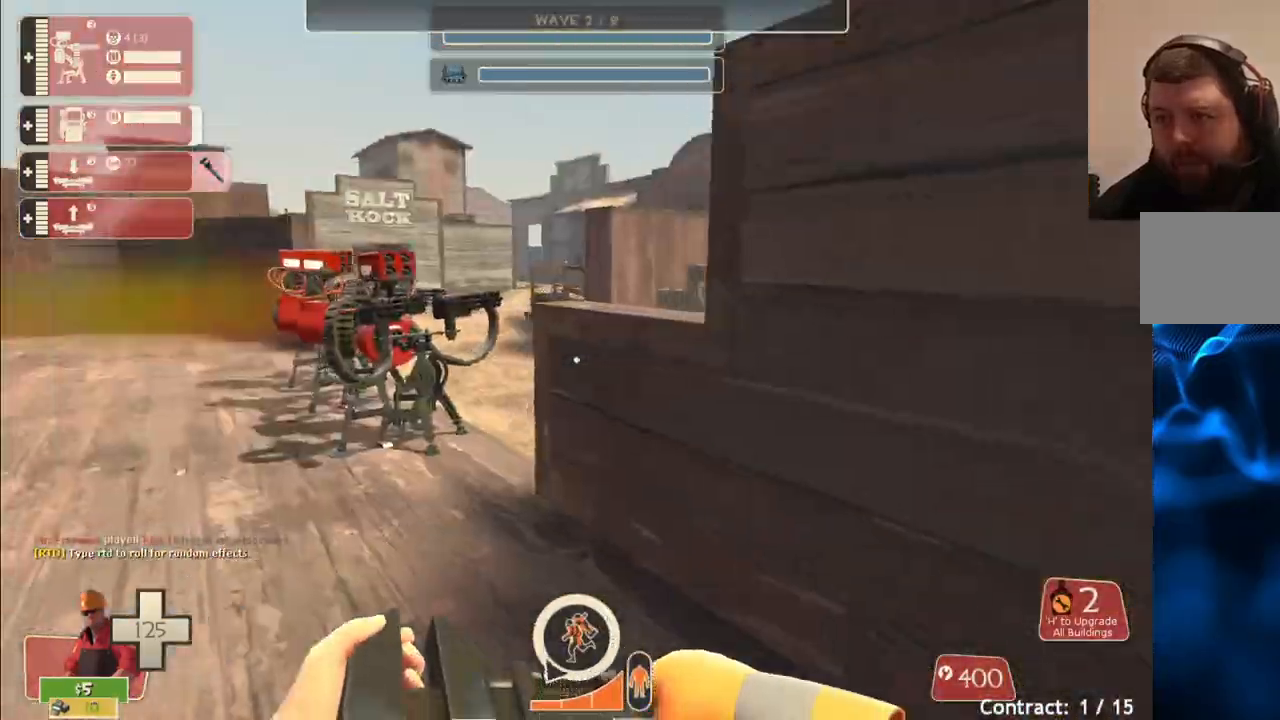
Gameplay with a controller (PlayStation layout); each line is a JSON object with the inputs held at the frame after it. "events" lists button and stick changes between this image and that frame as [ms after this image, input, new state], when the widget could be followed in between. Not read: L1.
{"buttons": [], "left_stick": "up", "right_stick": "center", "events": [[133, "left_stick", "up-left"], [200, "right_stick", "center"], [283, "left_stick", "up"]]}
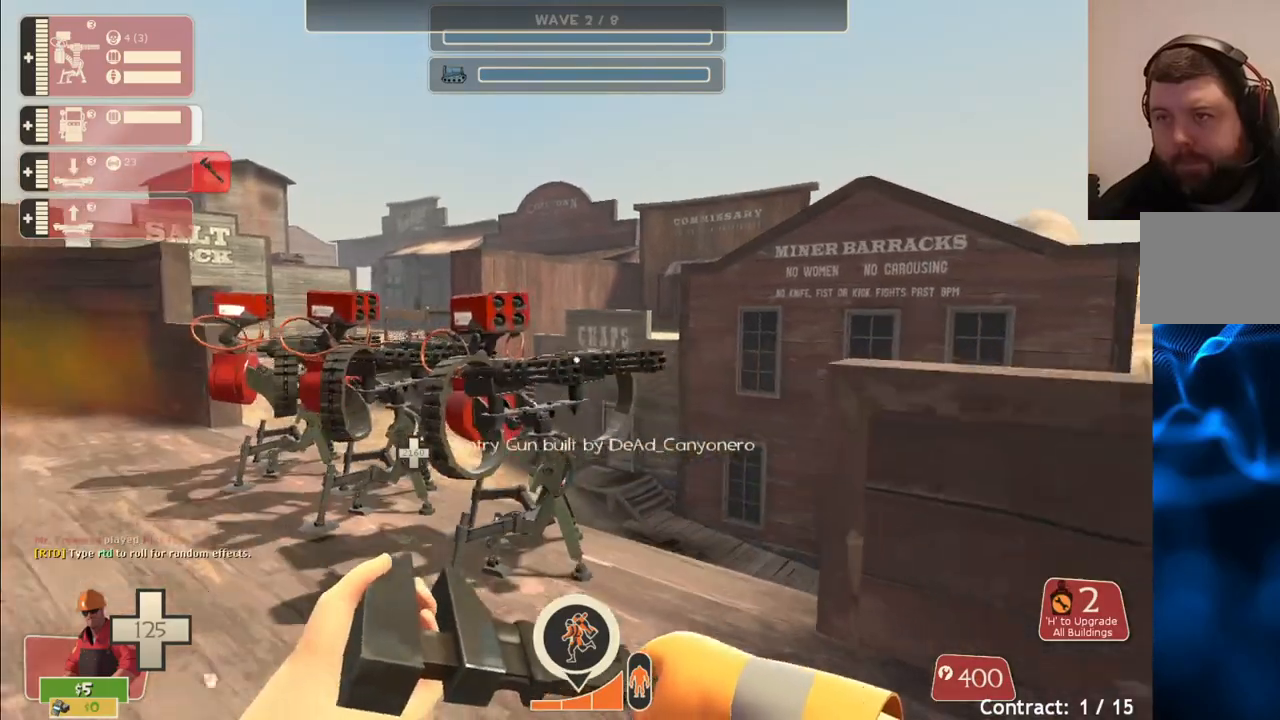
{"buttons": ["R2"], "left_stick": "up-left", "right_stick": "center", "events": [[133, "R2", "down"], [133, "left_stick", "up-left"]]}
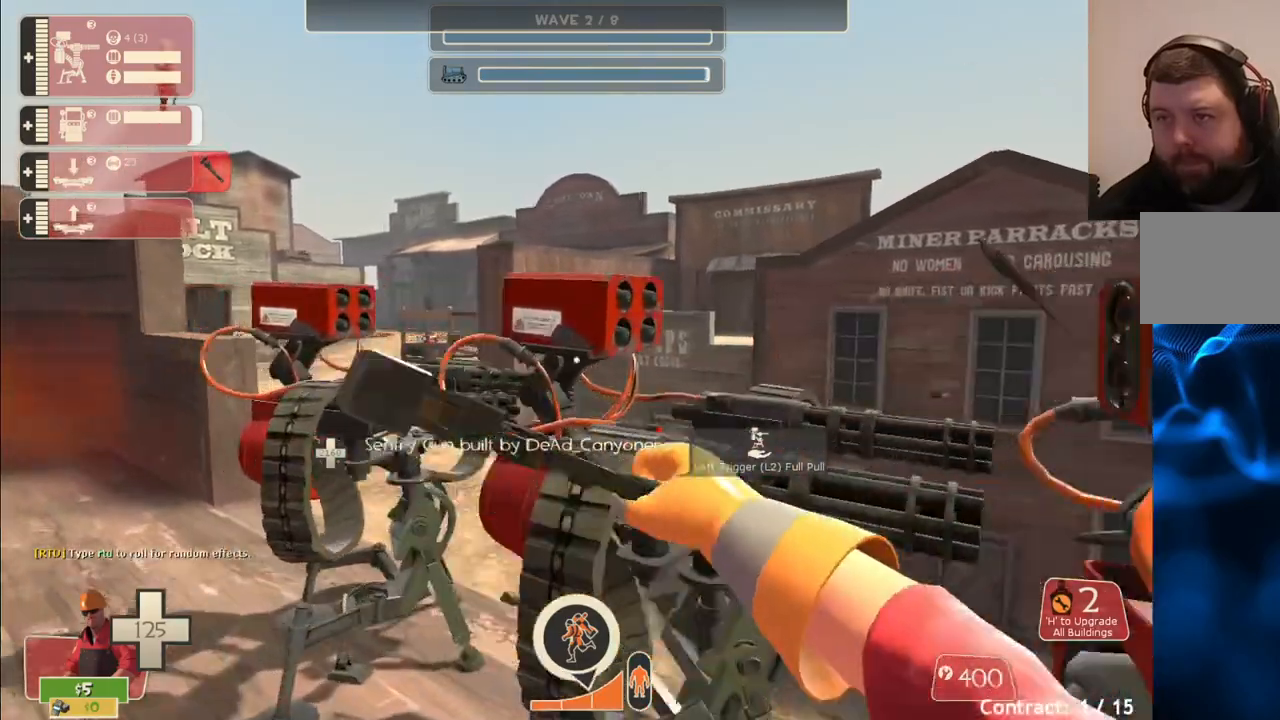
{"buttons": ["R2"], "left_stick": "left", "right_stick": "center", "events": [[433, "left_stick", "left"]]}
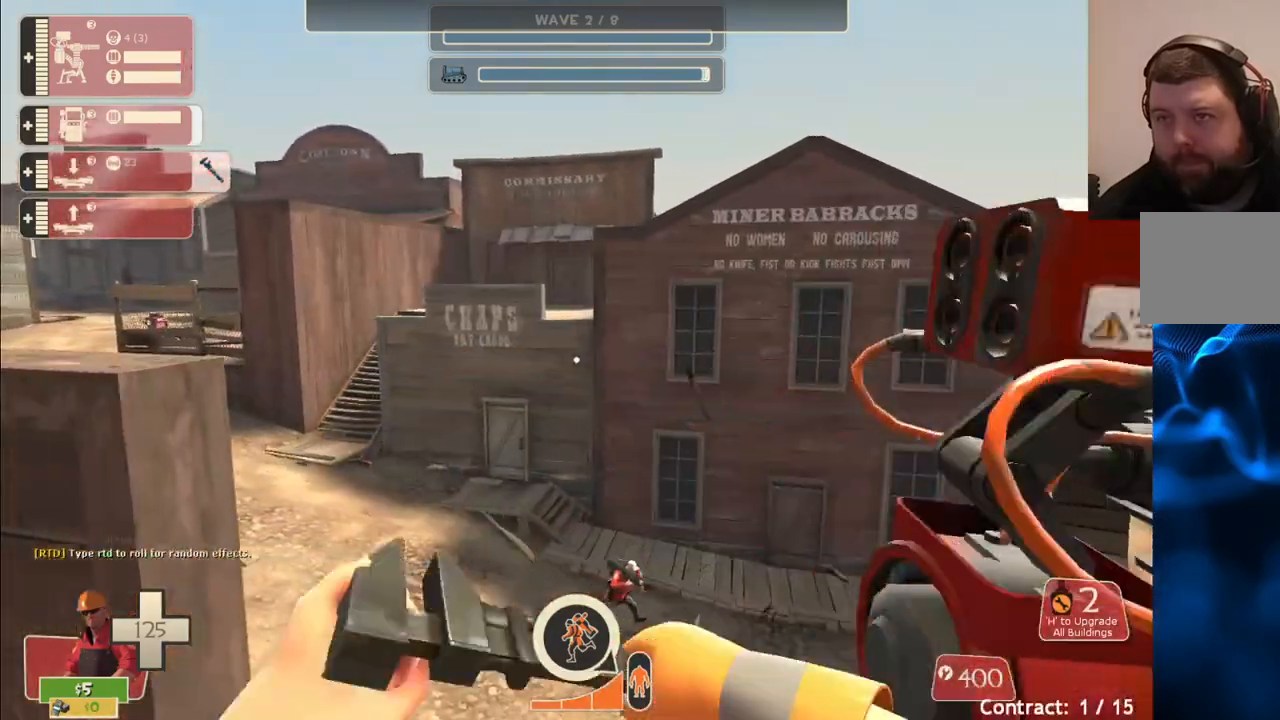
{"buttons": [], "left_stick": "up", "right_stick": "center", "events": [[167, "R2", "up"], [267, "right_stick", "left"], [350, "left_stick", "up"], [417, "right_stick", "center"]]}
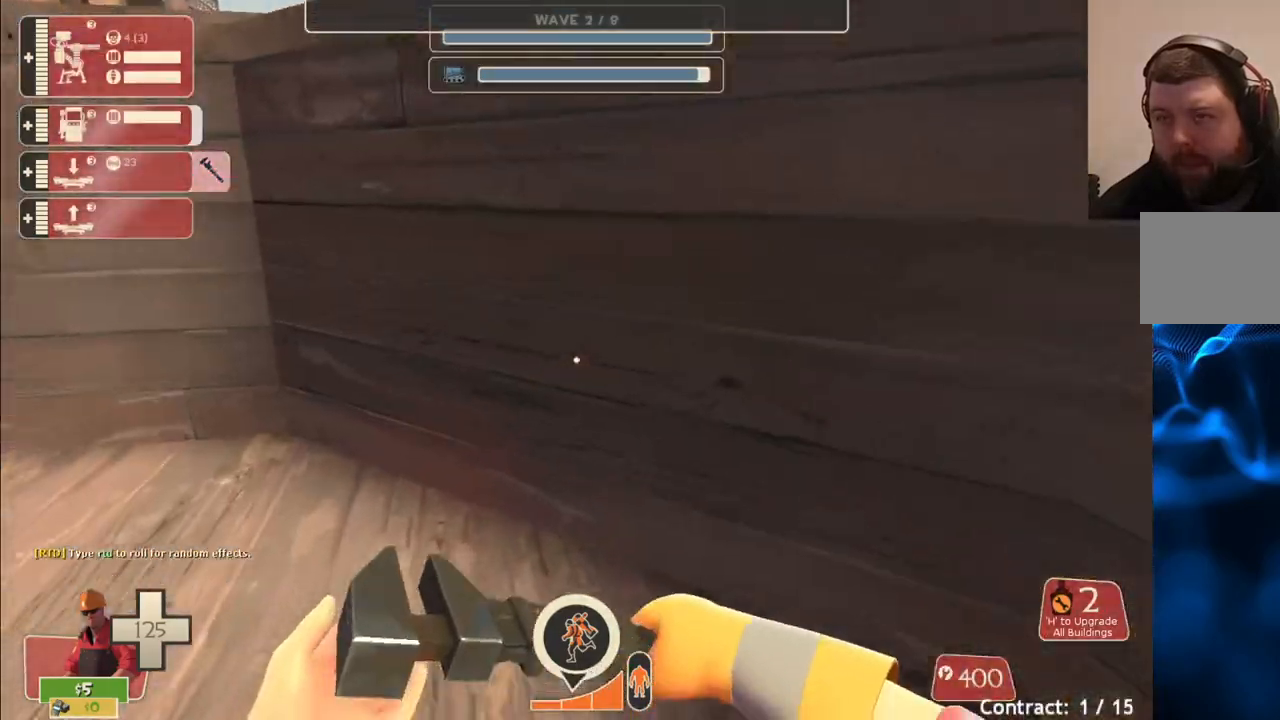
{"buttons": [], "left_stick": "left", "right_stick": "center", "events": [[17, "left_stick", "center"], [117, "left_stick", "up-left"], [383, "left_stick", "left"]]}
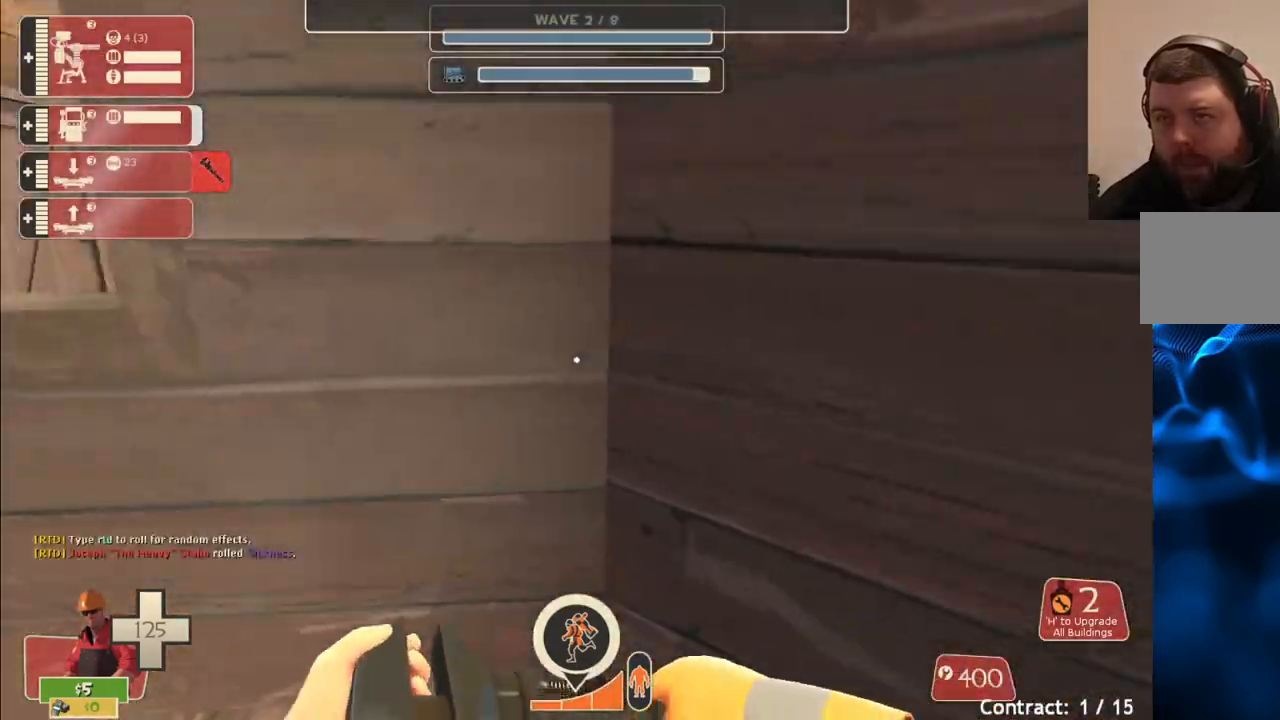
{"buttons": [], "left_stick": "up", "right_stick": "center", "events": [[133, "left_stick", "up-left"], [367, "left_stick", "center"], [433, "left_stick", "up"]]}
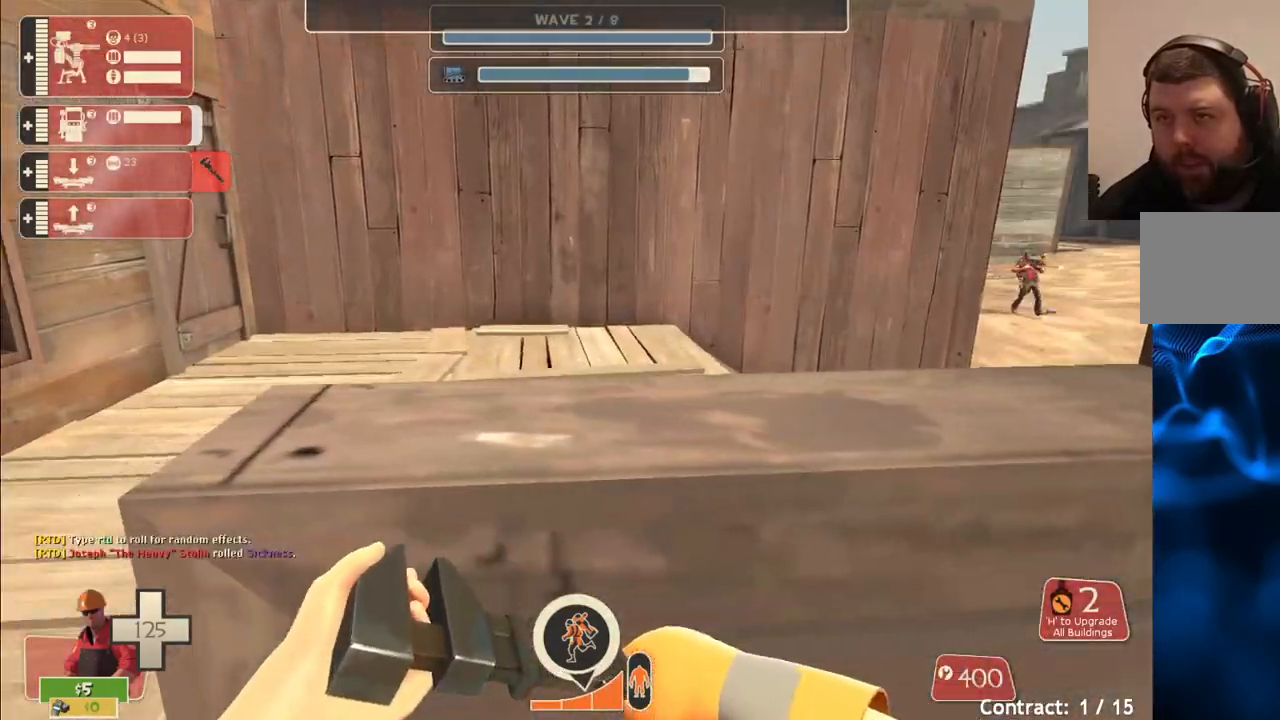
{"buttons": [], "left_stick": "center", "right_stick": "center", "events": [[33, "CROSS", "down"], [67, "L3", "down"], [200, "L3", "up"], [233, "CROSS", "up"], [283, "L3", "down"], [400, "L3", "up"], [433, "left_stick", "center"]]}
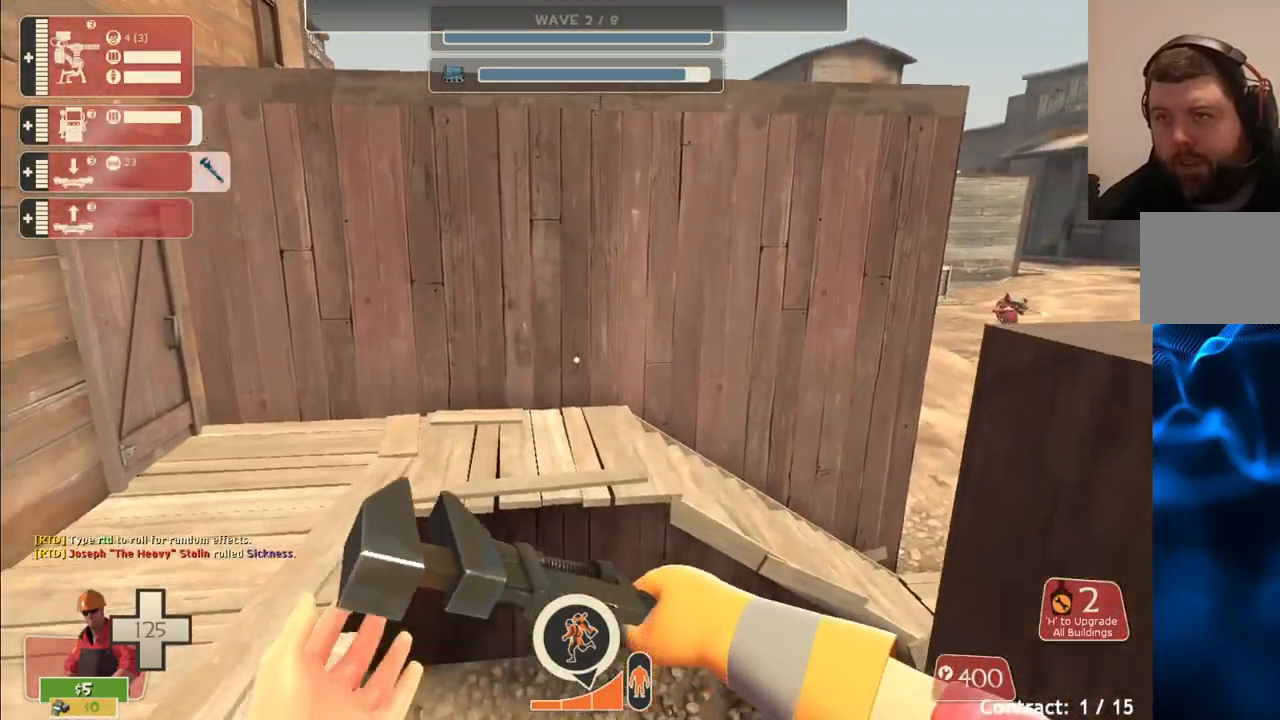
{"buttons": [], "left_stick": "center", "right_stick": "center", "events": [[17, "right_stick", "right"], [233, "right_stick", "center"]]}
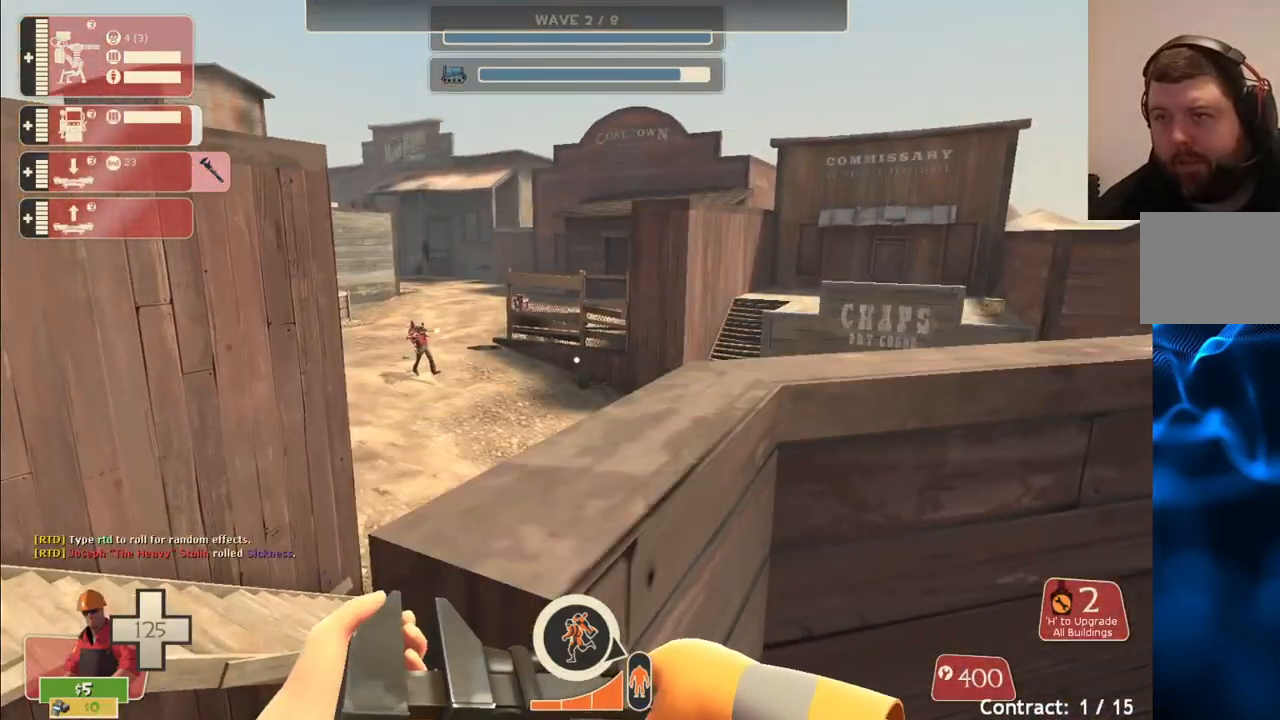
{"buttons": ["CROSS", "L3"], "left_stick": "up", "right_stick": "center", "events": [[167, "L3", "down"], [200, "CROSS", "down"], [333, "L3", "up"], [383, "CROSS", "up"], [417, "left_stick", "up"], [433, "L3", "down"], [450, "CROSS", "down"]]}
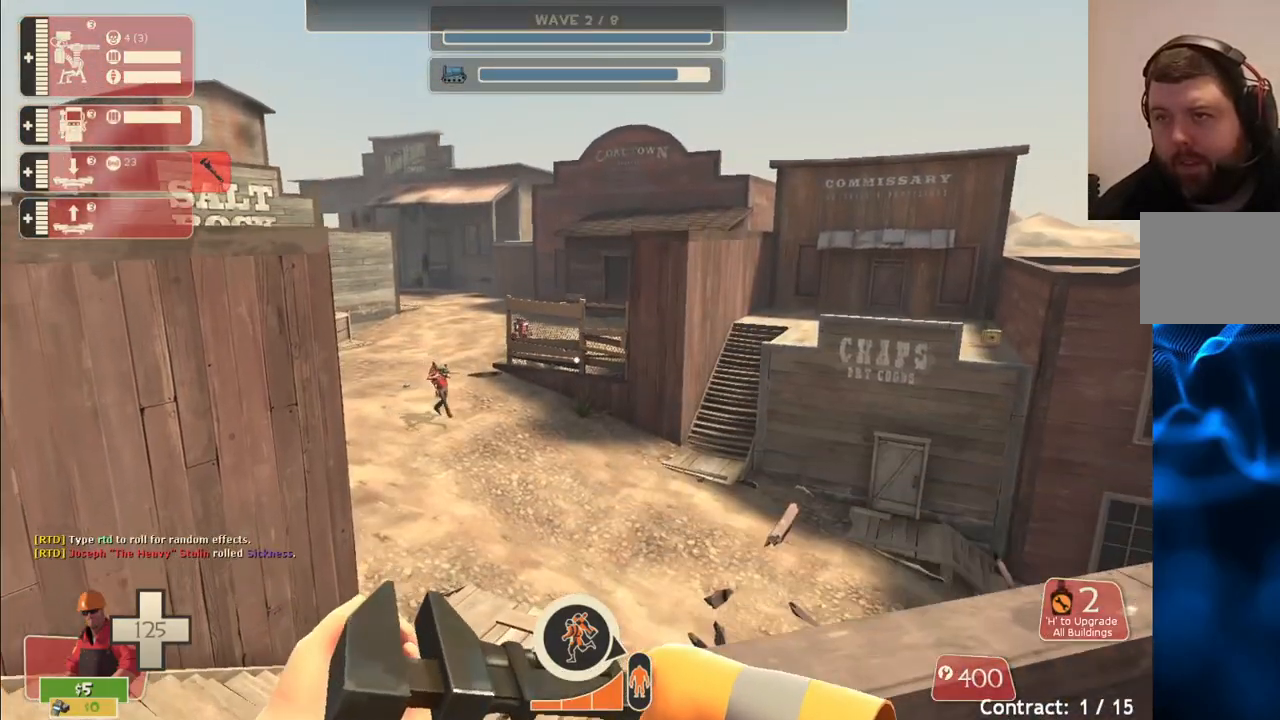
{"buttons": [], "left_stick": "center", "right_stick": "center", "events": [[67, "L3", "up"], [83, "CROSS", "up"], [150, "left_stick", "center"]]}
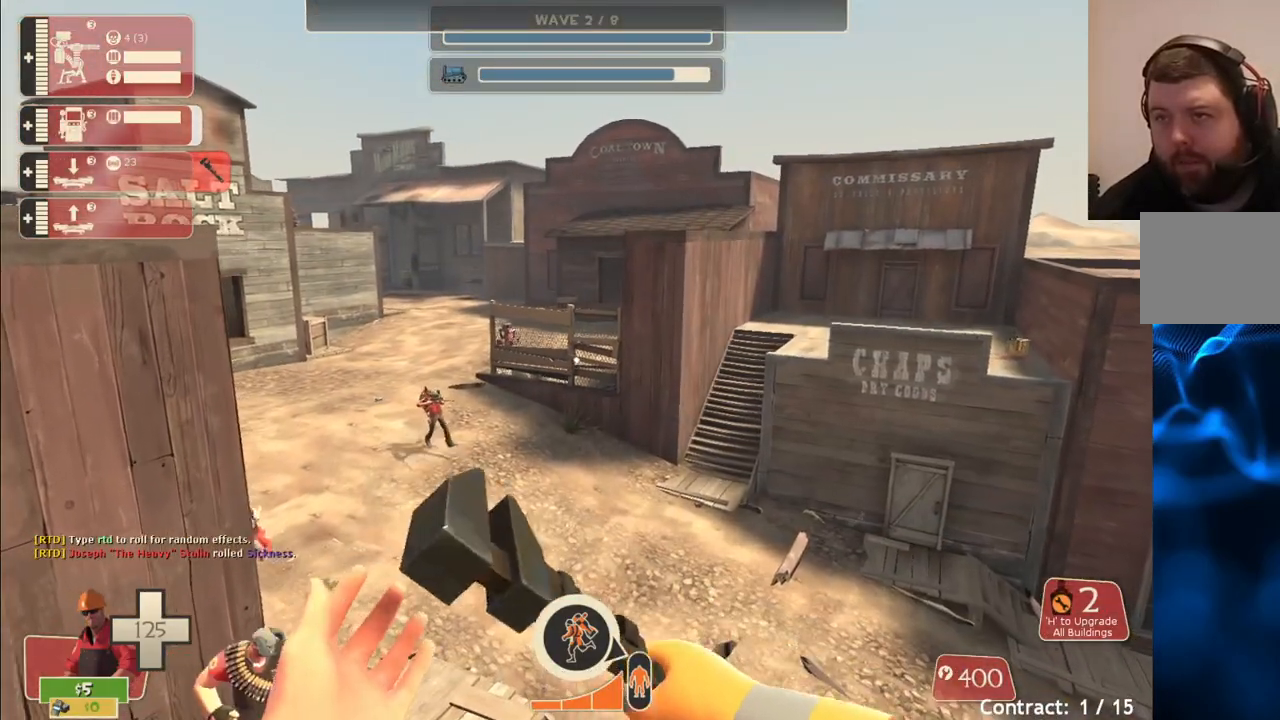
{"buttons": [], "left_stick": "center", "right_stick": "center", "events": []}
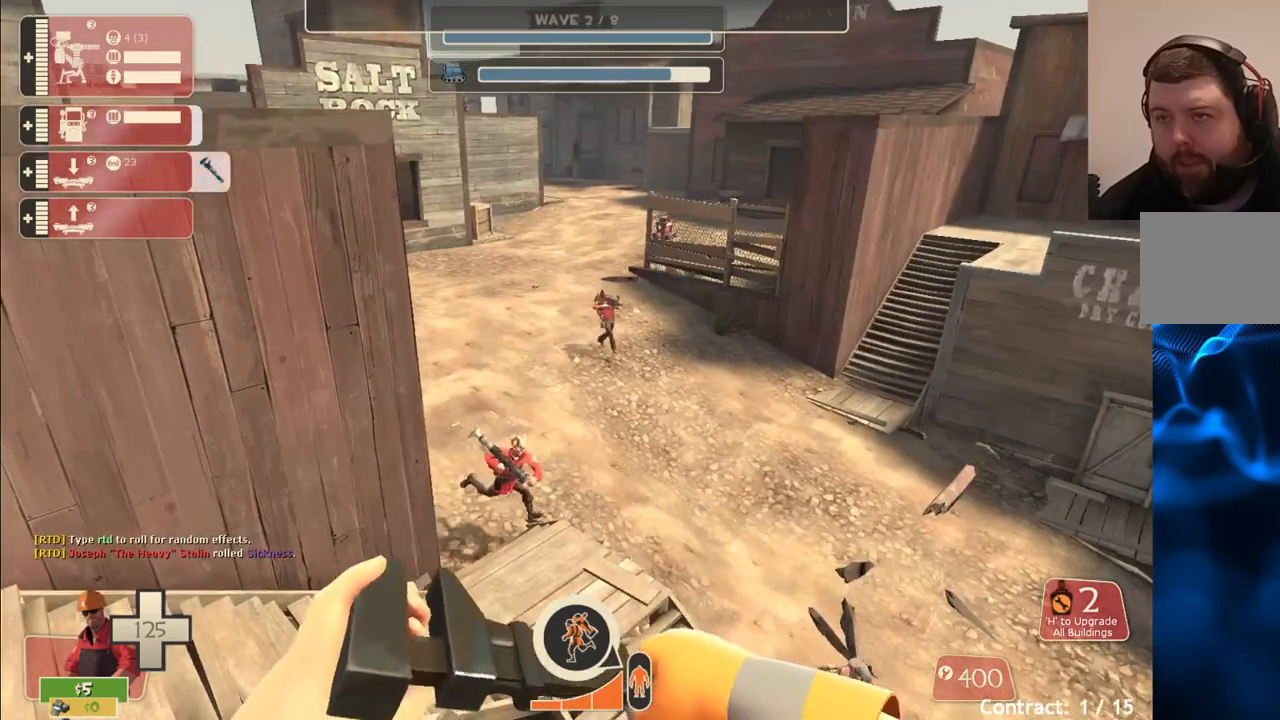
{"buttons": [], "left_stick": "center", "right_stick": "center", "events": [[283, "right_stick", "right"], [500, "right_stick", "center"]]}
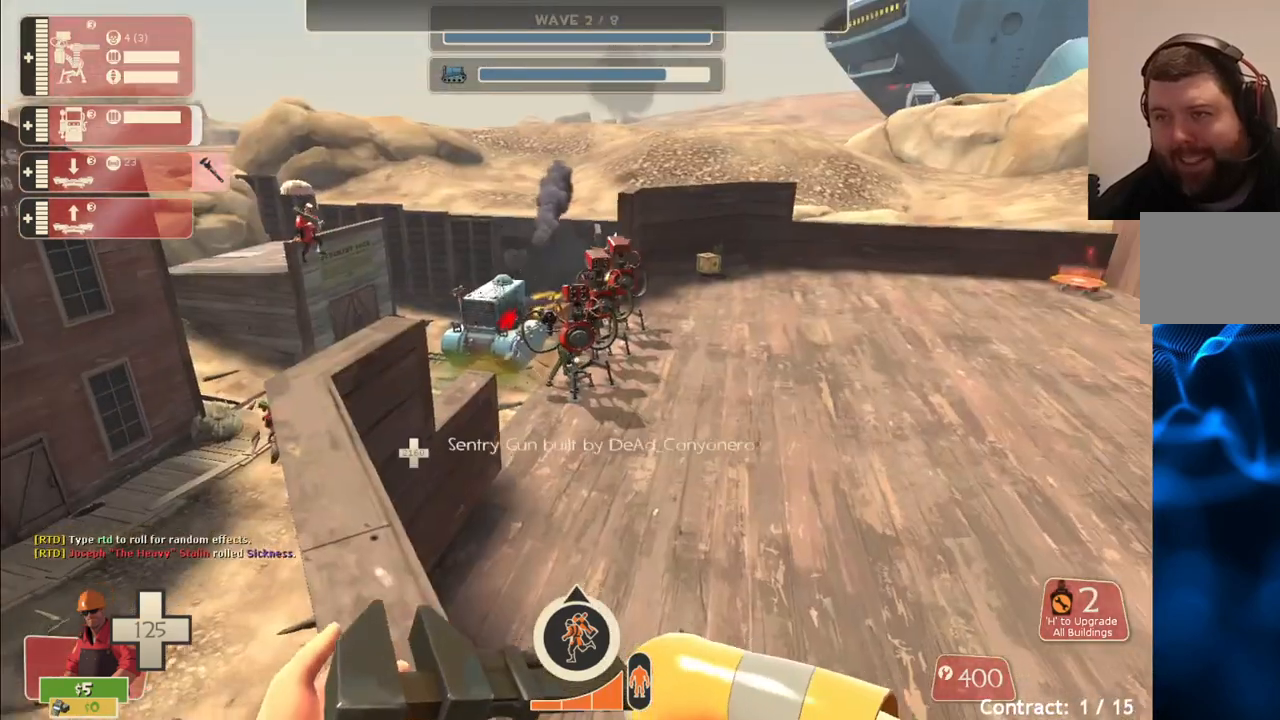
{"buttons": [], "left_stick": "center", "right_stick": "center", "events": [[333, "left_stick", "up-left"], [433, "left_stick", "center"]]}
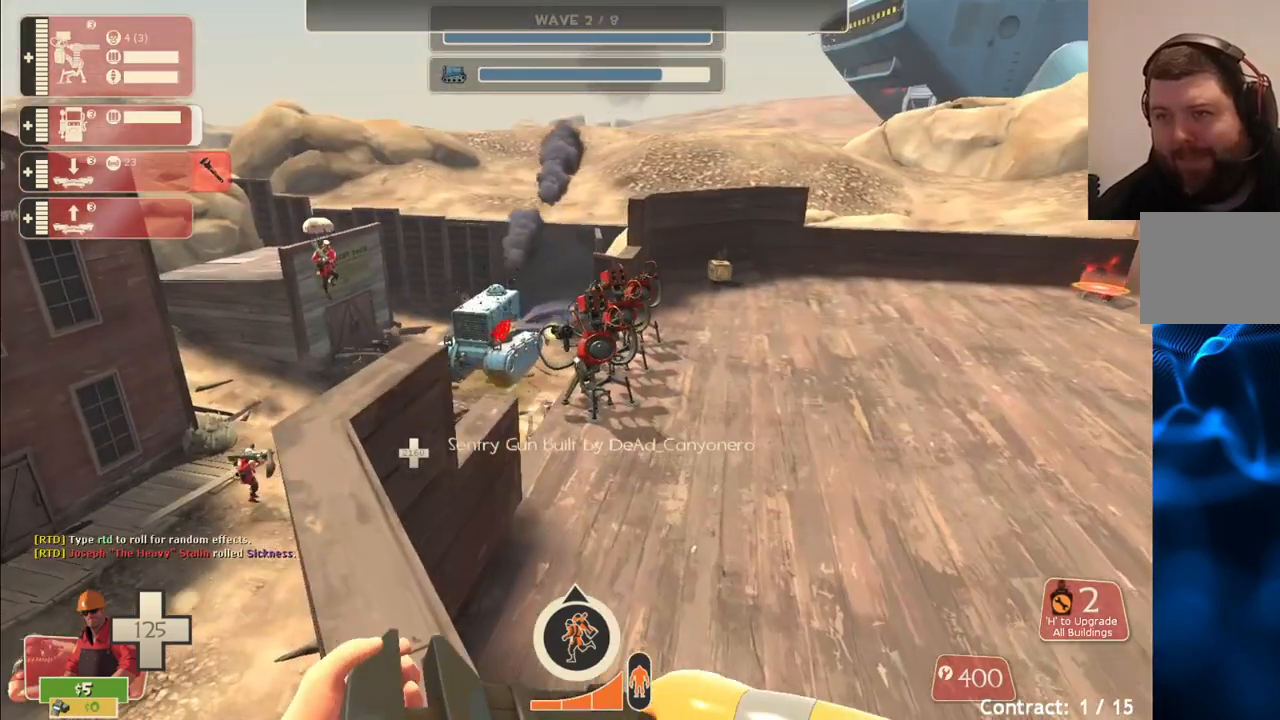
{"buttons": [], "left_stick": "center", "right_stick": "center", "events": []}
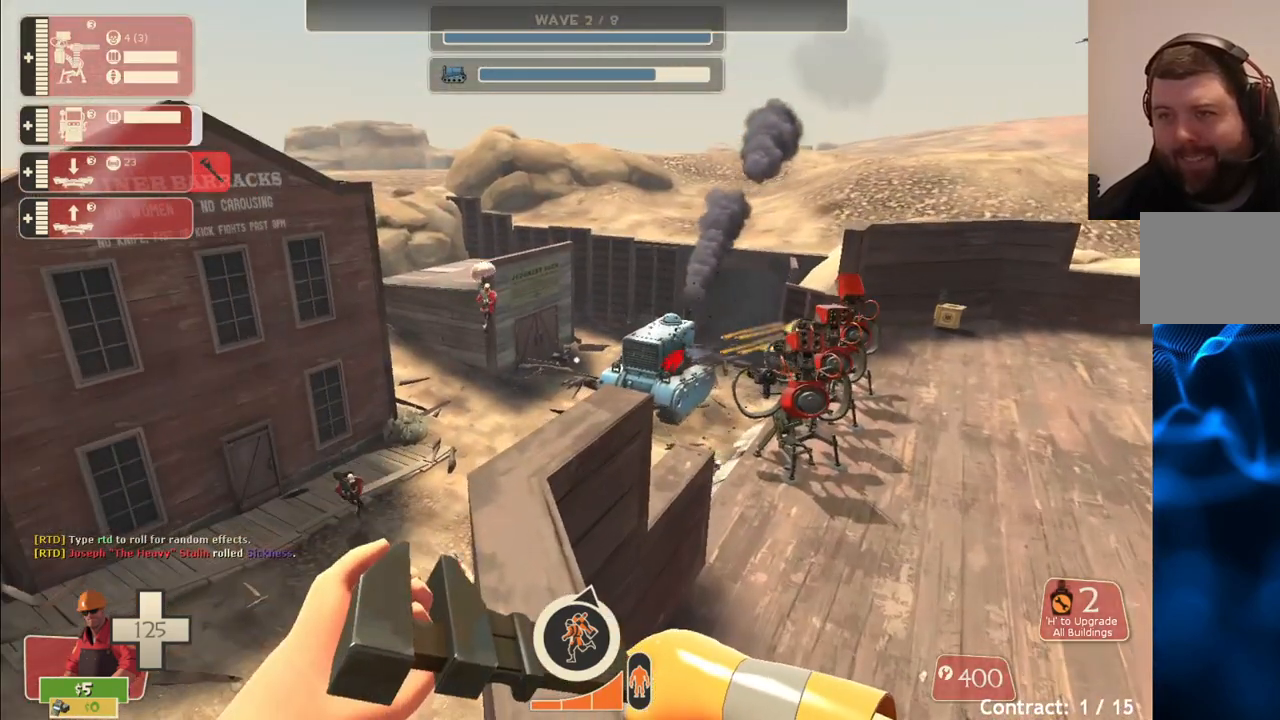
{"buttons": [], "left_stick": "center", "right_stick": "center", "events": [[33, "R1", "down"], [83, "R1", "up"], [150, "R1", "down"], [267, "R1", "up"]]}
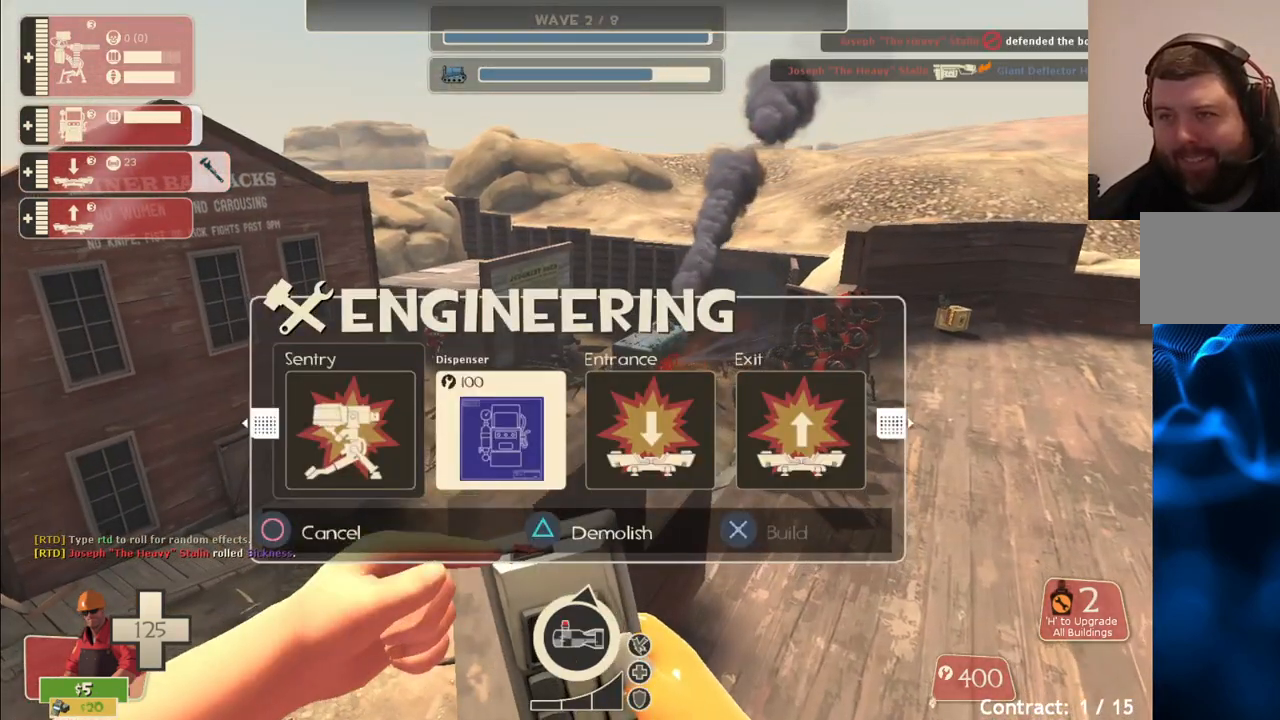
{"buttons": [], "left_stick": "center", "right_stick": "center", "events": [[17, "right_stick", "up"], [100, "right_stick", "center"], [217, "R1", "down"], [300, "R1", "up"]]}
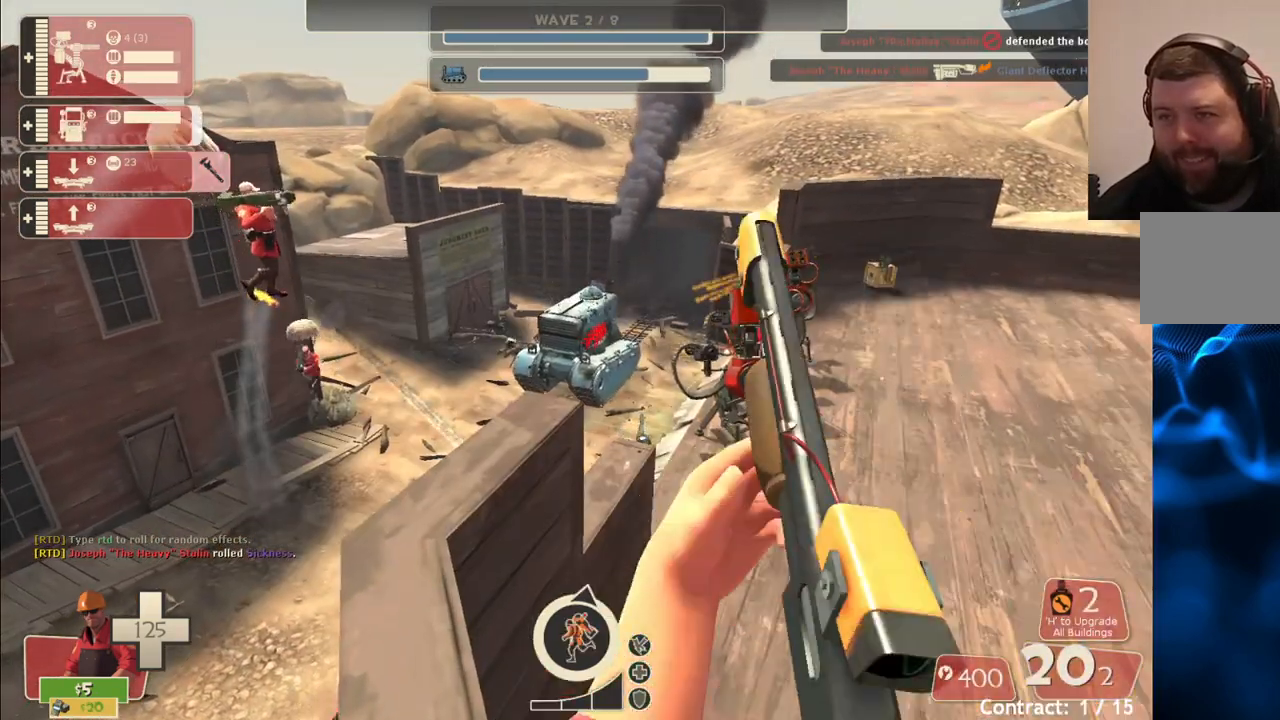
{"buttons": ["R2"], "left_stick": "center", "right_stick": "center", "events": [[183, "R2", "down"]]}
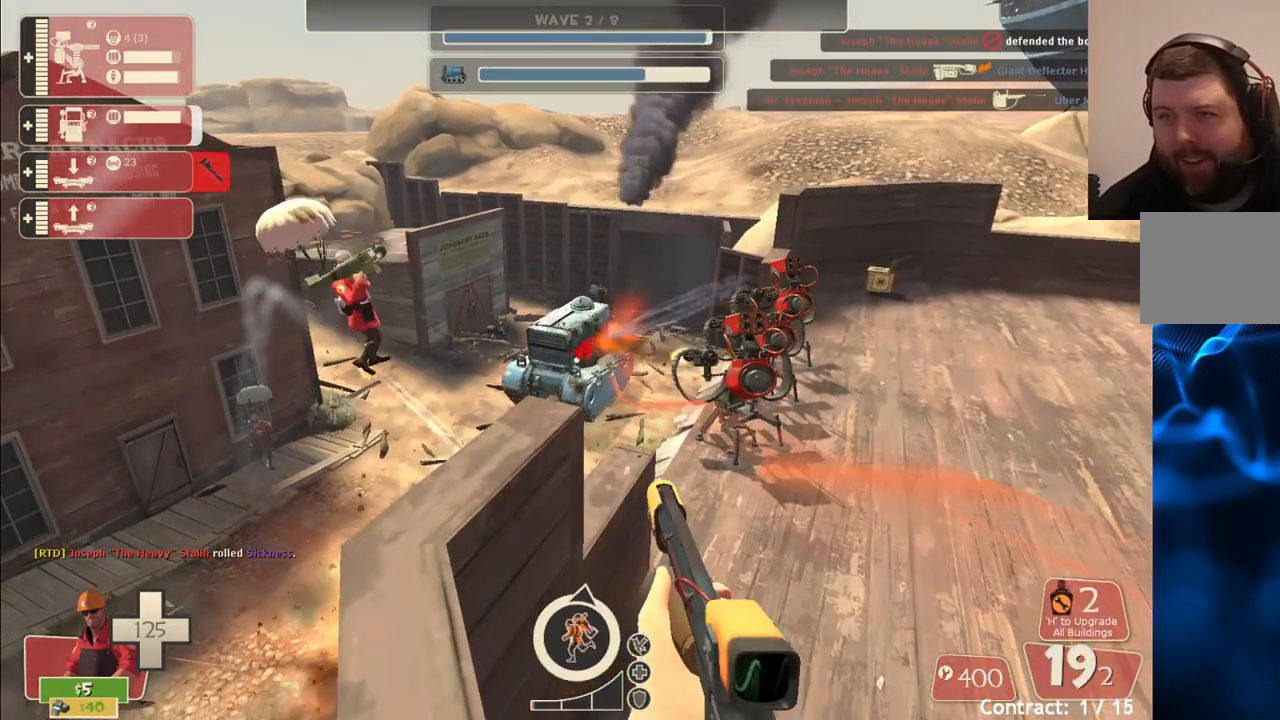
{"buttons": ["R2"], "left_stick": "center", "right_stick": "center", "events": []}
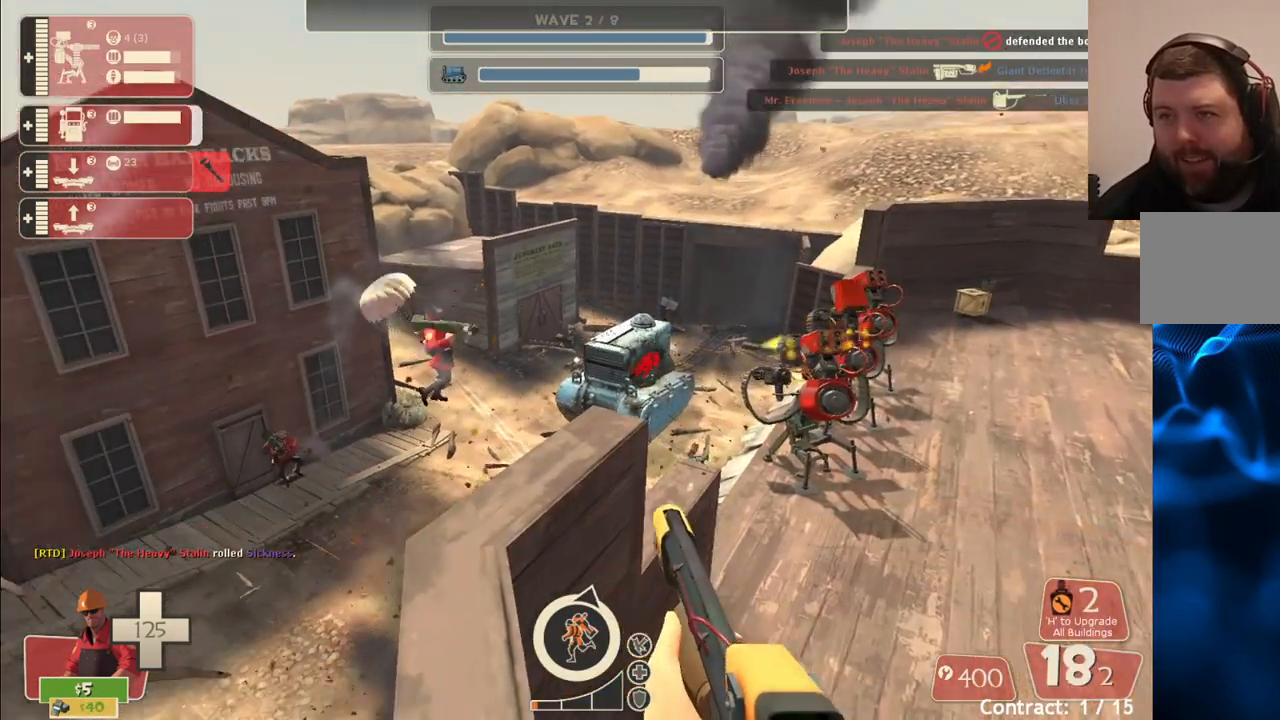
{"buttons": ["R2"], "left_stick": "center", "right_stick": "center", "events": []}
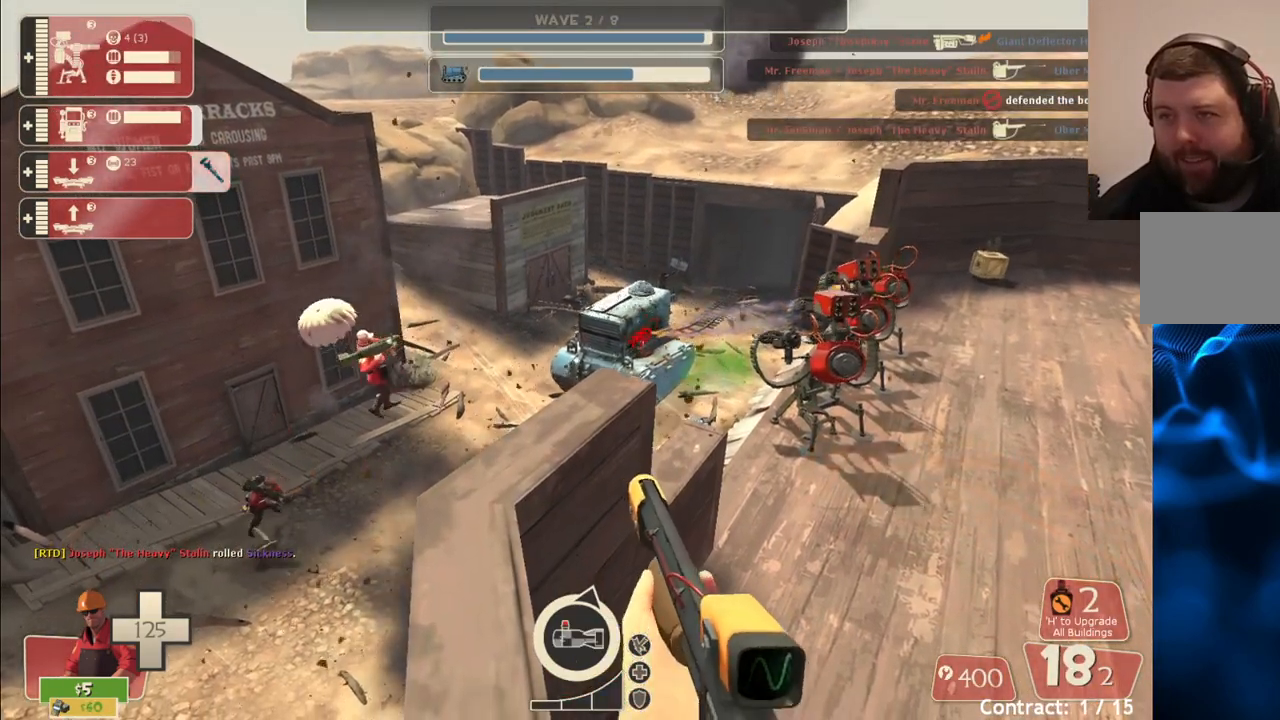
{"buttons": ["R2"], "left_stick": "center", "right_stick": "center", "events": []}
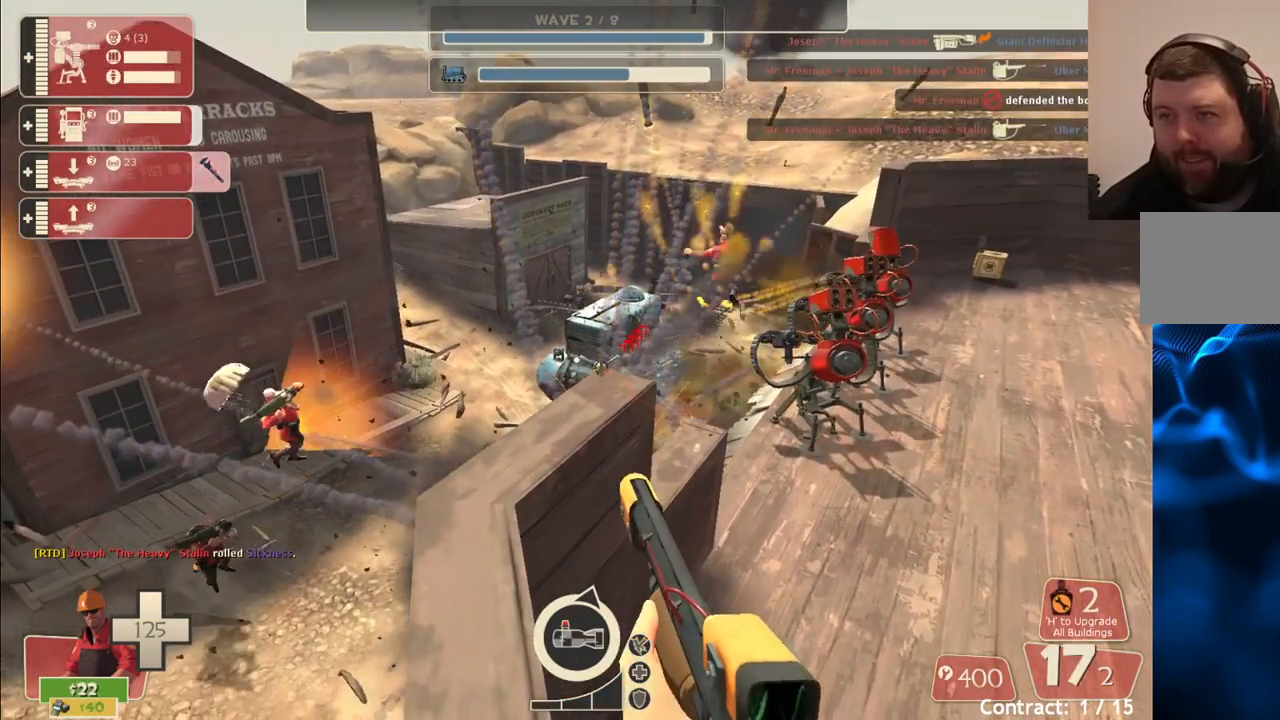
{"buttons": ["R2"], "left_stick": "center", "right_stick": "center", "events": []}
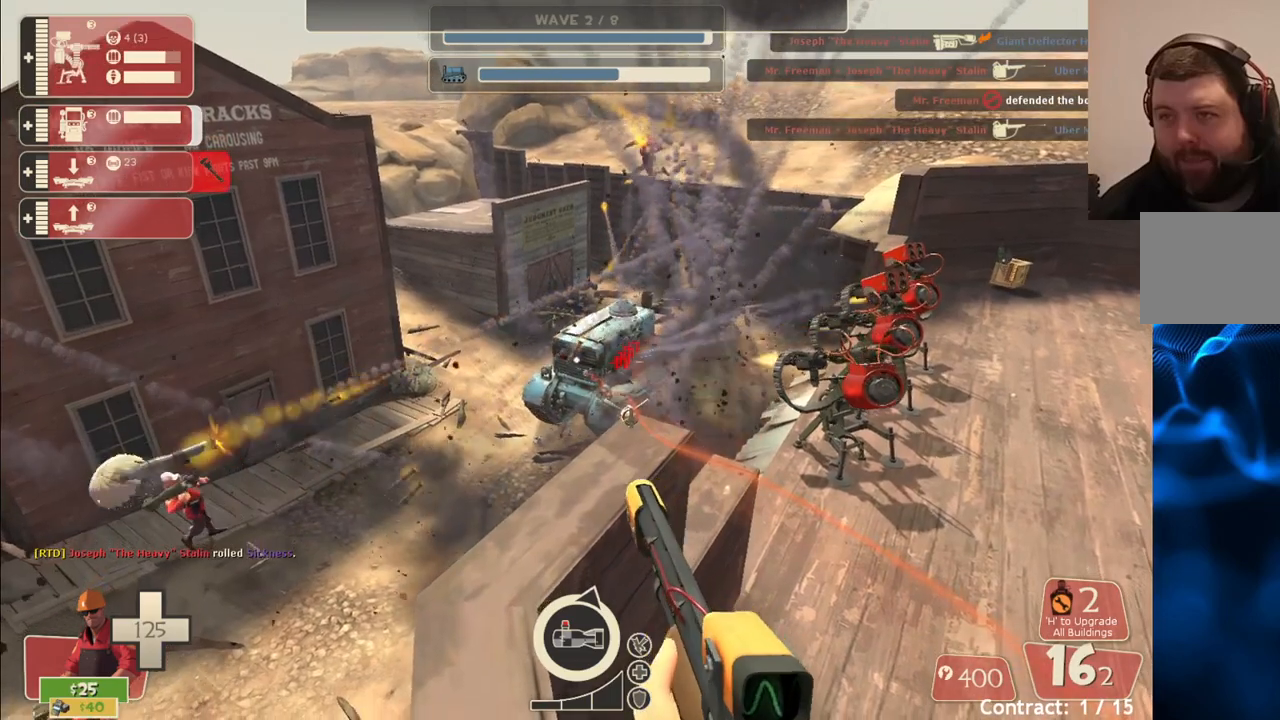
{"buttons": ["R2"], "left_stick": "center", "right_stick": "center", "events": []}
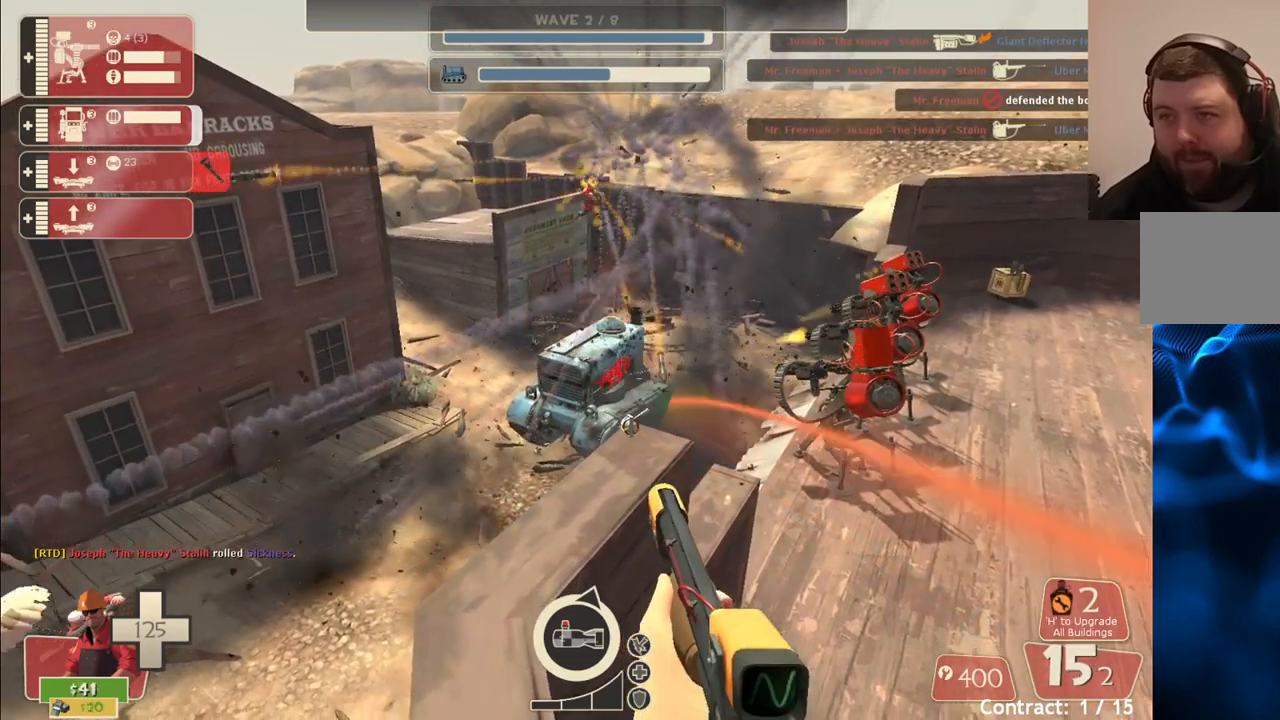
{"buttons": ["R2"], "left_stick": "center", "right_stick": "center", "events": []}
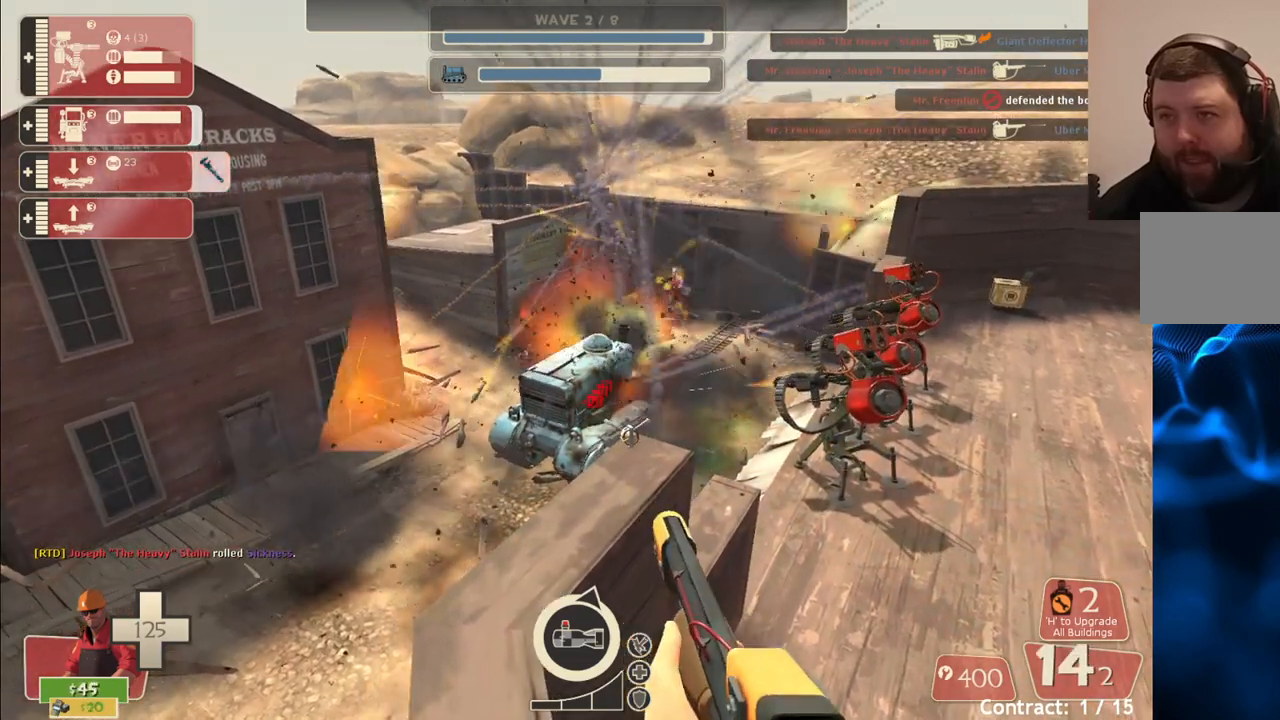
{"buttons": ["R2"], "left_stick": "center", "right_stick": "center", "events": []}
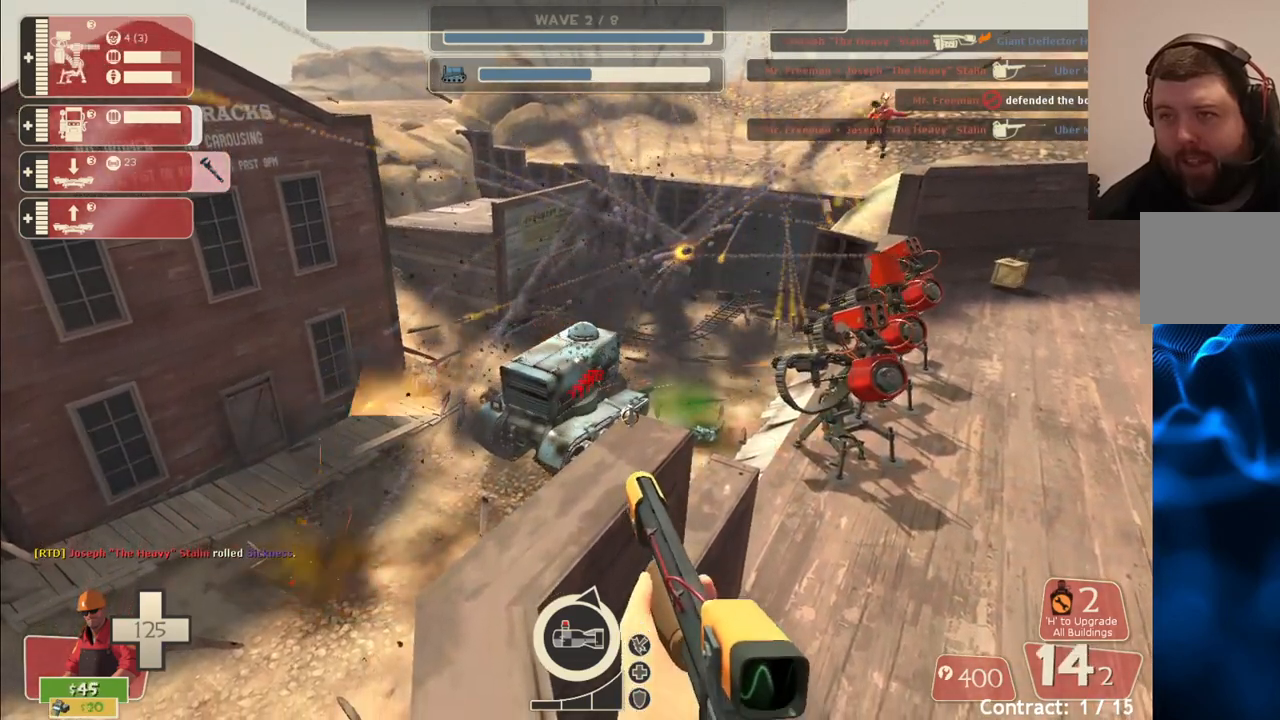
{"buttons": [], "left_stick": "center", "right_stick": "center", "events": [[417, "R2", "up"]]}
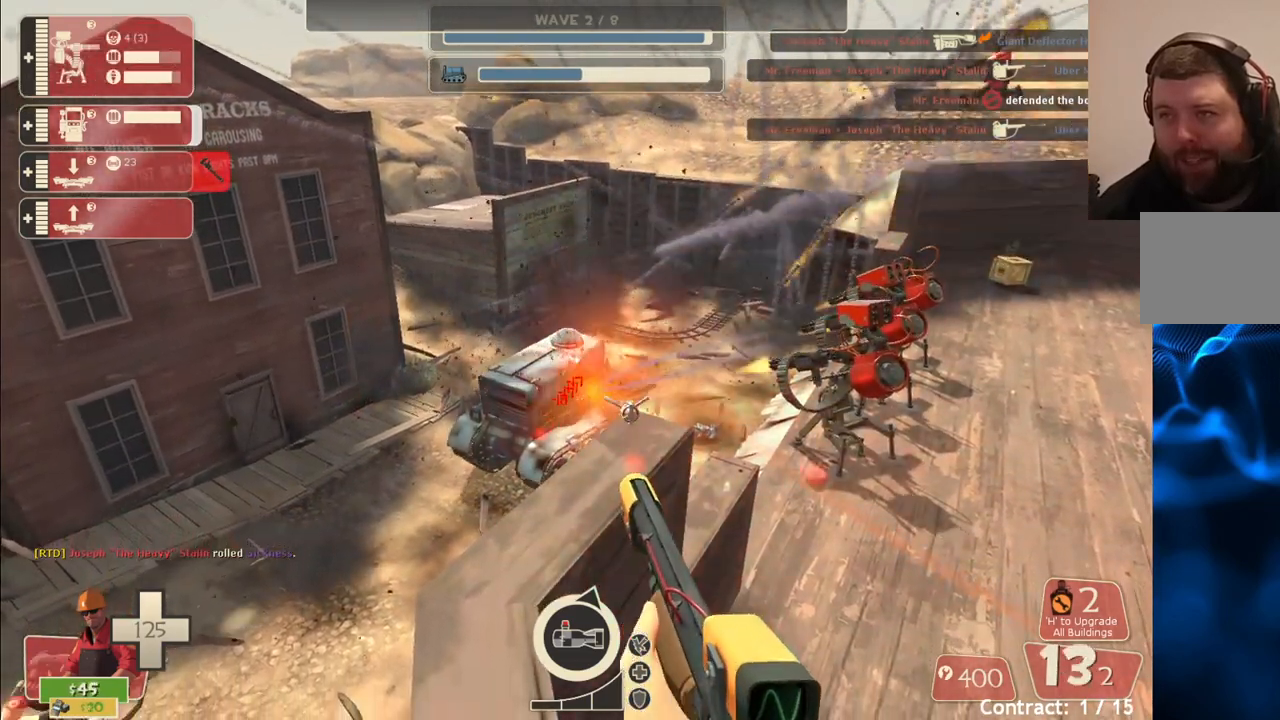
{"buttons": [], "left_stick": "center", "right_stick": "center", "events": [[183, "SQUARE", "down"], [267, "SQUARE", "up"], [333, "SQUARE", "down"], [433, "SQUARE", "up"]]}
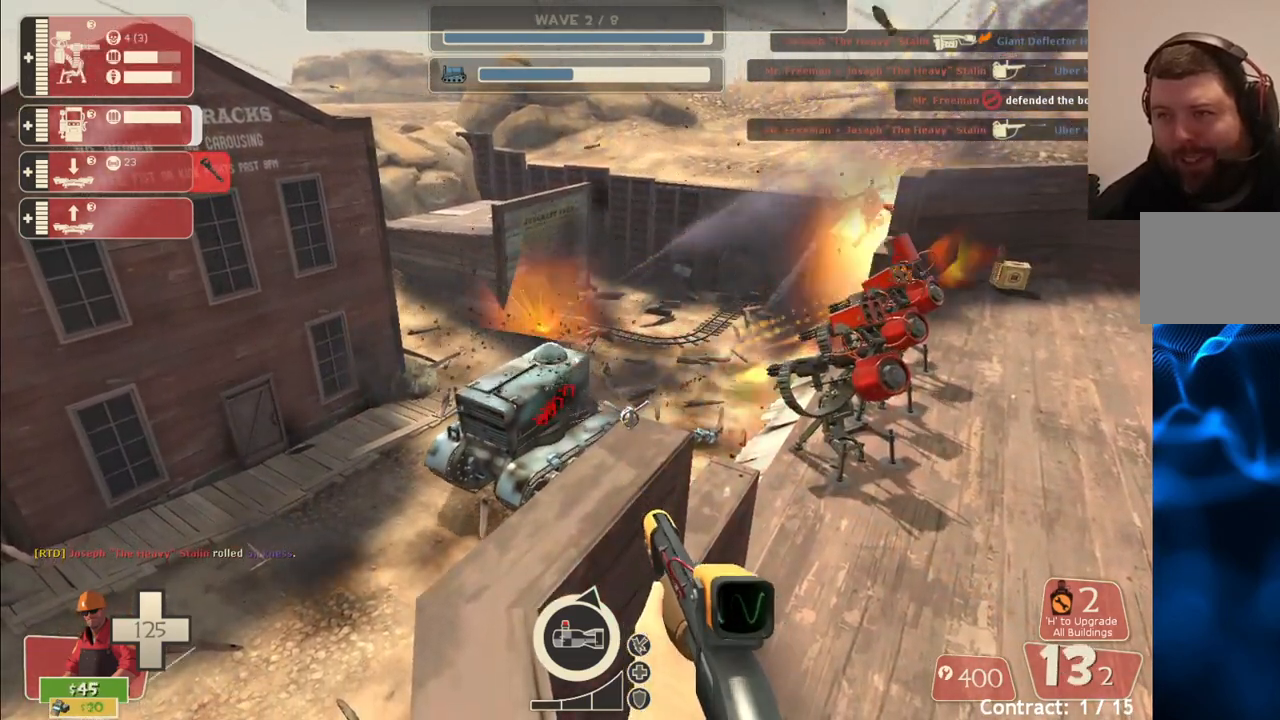
{"buttons": [], "left_stick": "center", "right_stick": "center", "events": [[250, "right_stick", "down-right"], [367, "right_stick", "center"]]}
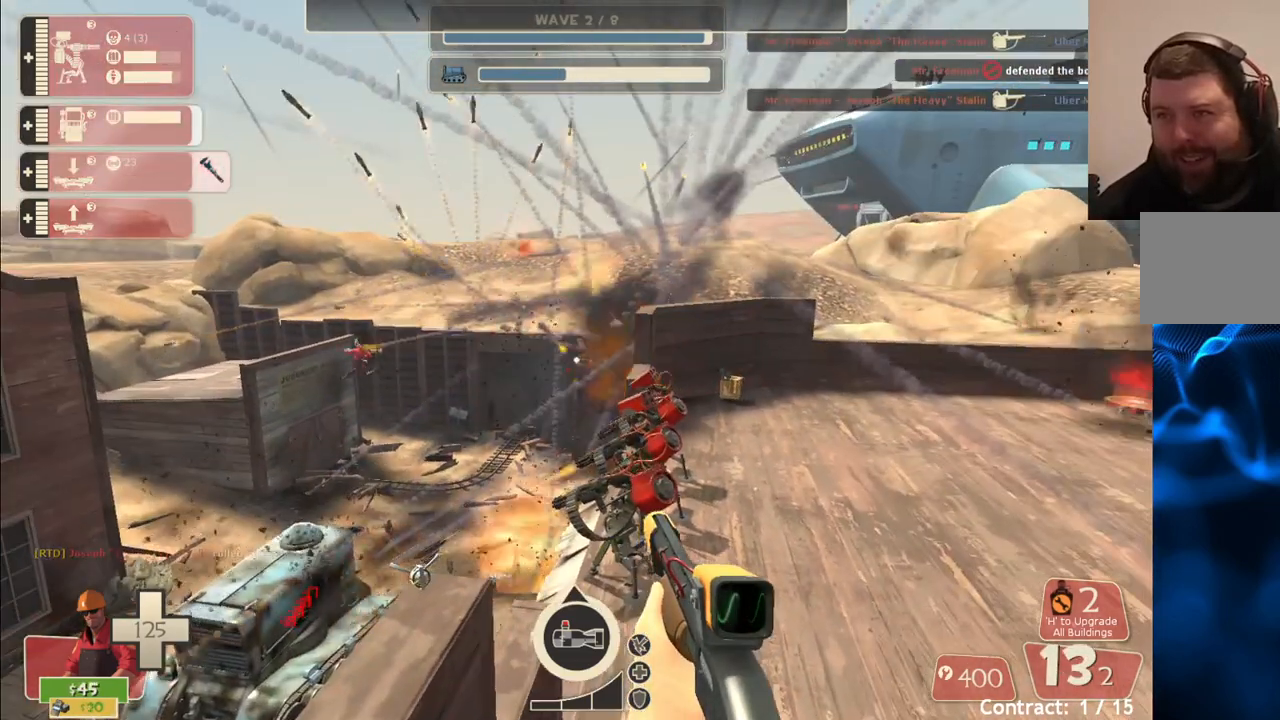
{"buttons": [], "left_stick": "center", "right_stick": "center", "events": [[367, "right_stick", "up-left"], [483, "right_stick", "center"]]}
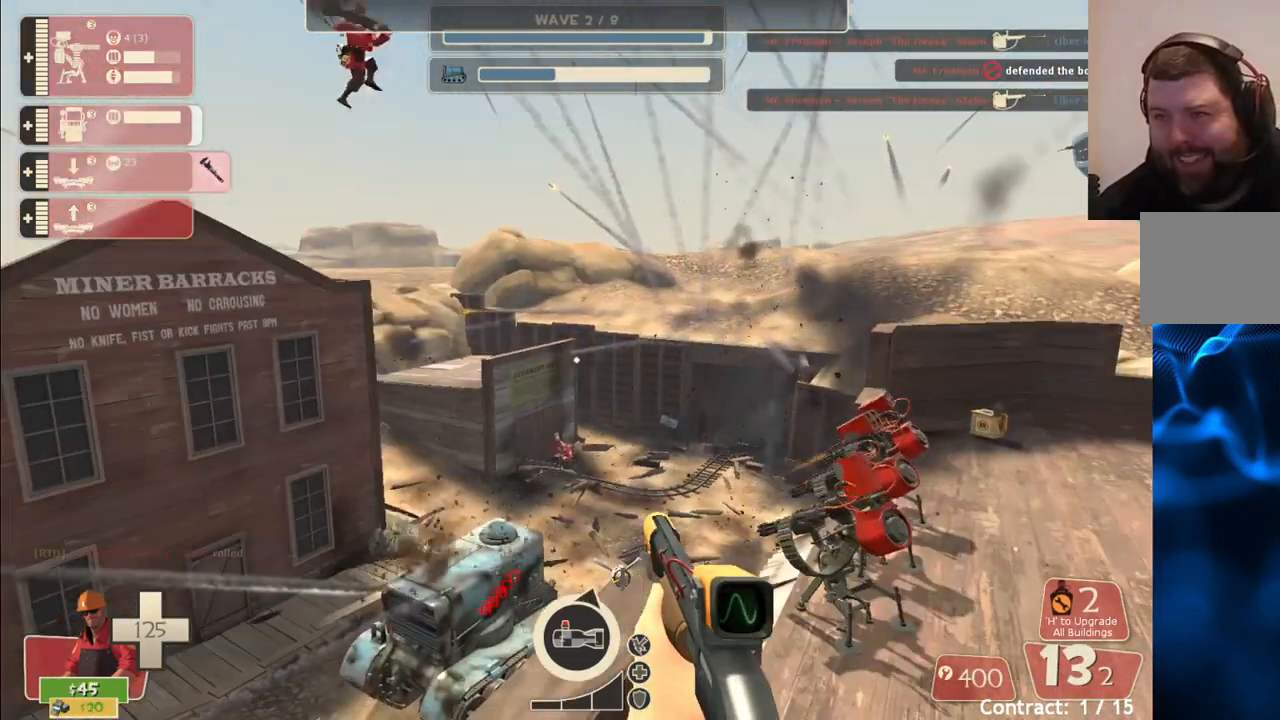
{"buttons": [], "left_stick": "center", "right_stick": "center", "events": [[100, "SQUARE", "down"], [200, "SQUARE", "up"], [250, "SQUARE", "down"], [367, "SQUARE", "up"]]}
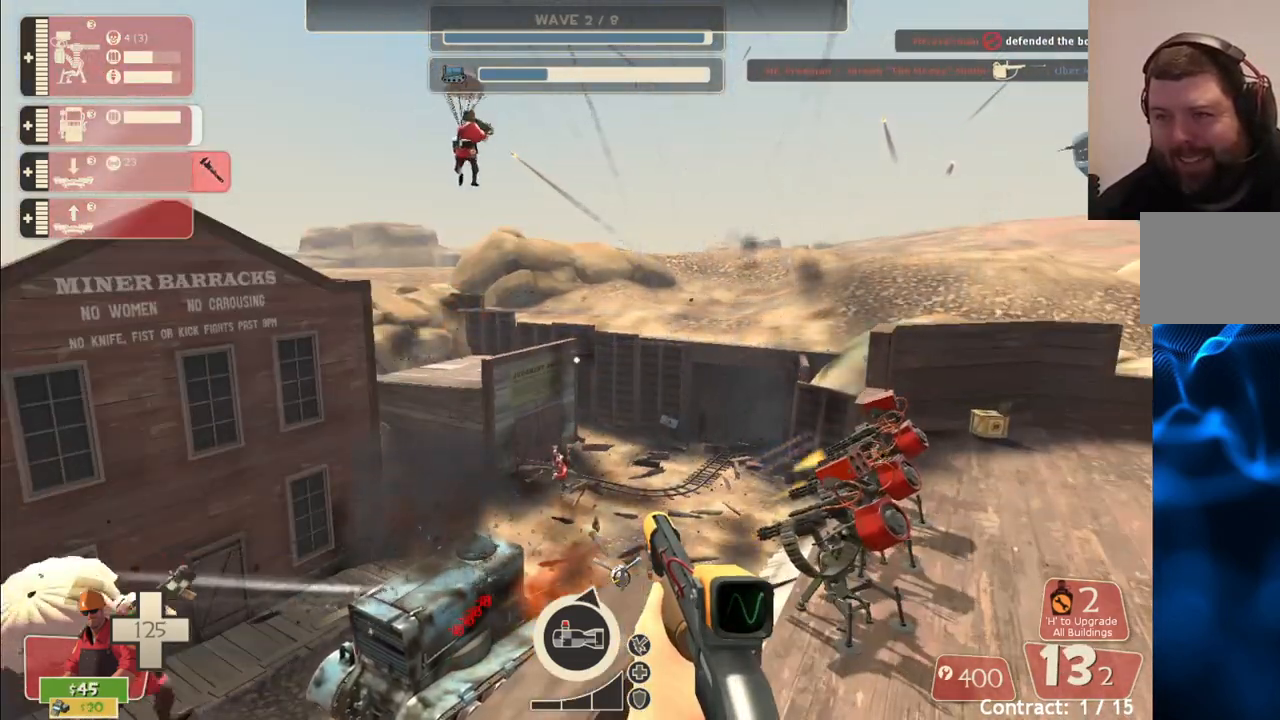
{"buttons": [], "left_stick": "center", "right_stick": "center", "events": [[333, "right_stick", "up"], [417, "right_stick", "center"]]}
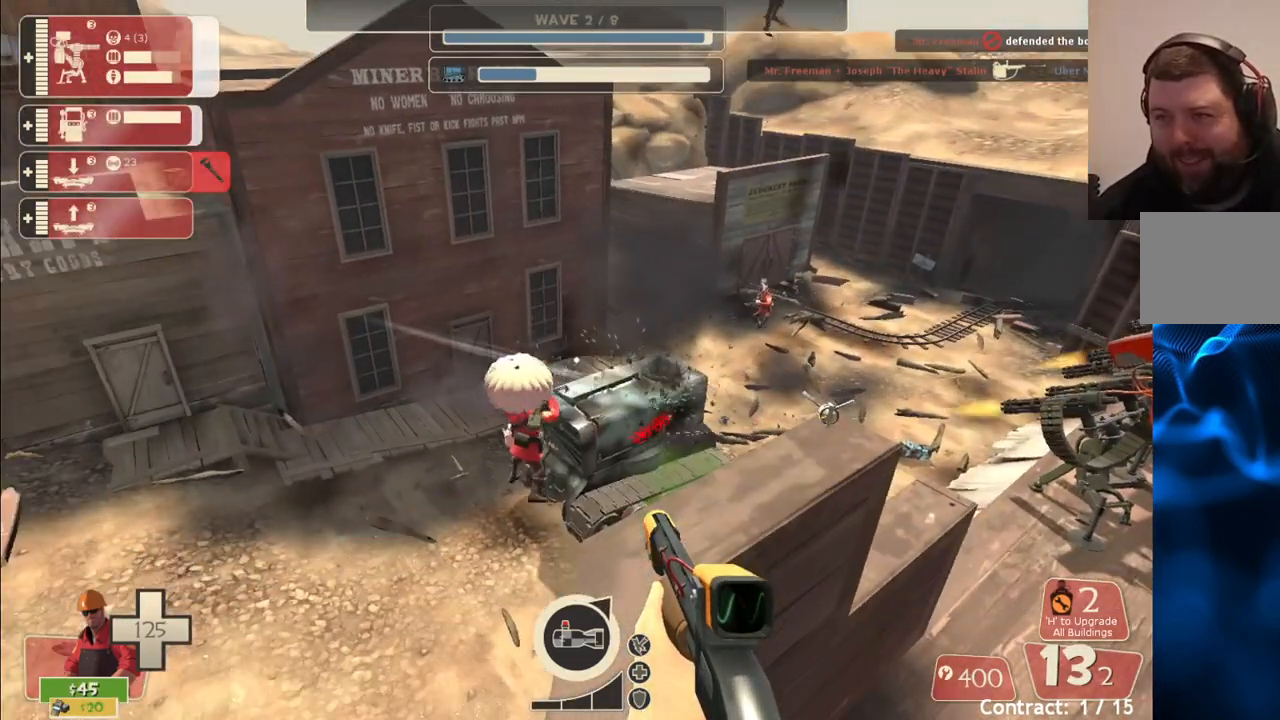
{"buttons": ["R2"], "left_stick": "center", "right_stick": "center", "events": [[400, "R2", "down"]]}